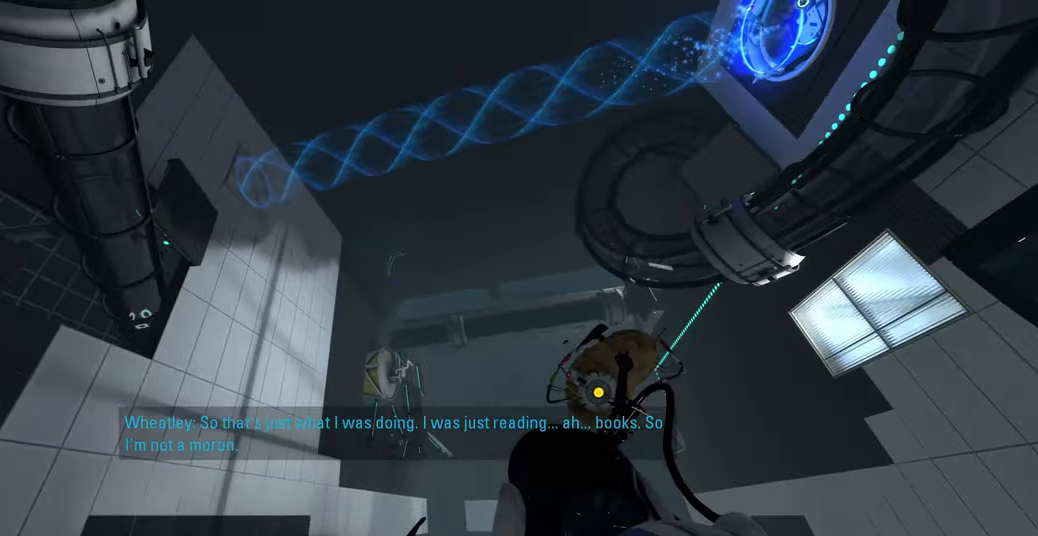
Gameplay with keyboard and mouse; each line is a JSON object with the keys and mouse buttons held at the frame after it. "events" lists presses ("down") and releases ("up") of "a", "ctrl", "d", "e", "f", "q", "r", "s", "shift", "space", "tab", "w", "mouse_left", "mouse_wheel", "mouse_right", "mouse_mb4" and "mouse_mb5" between this image and that frame as [ms after this image, input, new state], when the widget could be followed in between. "mouse_left", "mouse_wheel", "mouse_right", "mouse_mb4", "mouse_mb5" = the "left", "wheel", "right", "mb4", "mb5" buttons of the "mouse" list. No other keys are recorded. "wheel" means that the mouse wheel is clicked or scrolled. Mouse movement is not recorded.
{"keys": [], "mouse": [], "events": []}
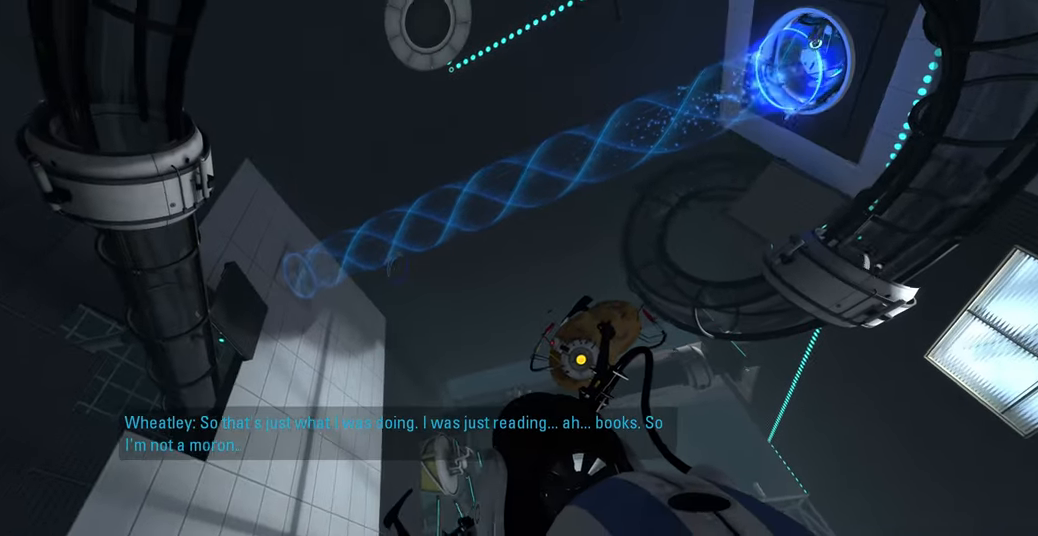
{"keys": [], "mouse": [], "events": []}
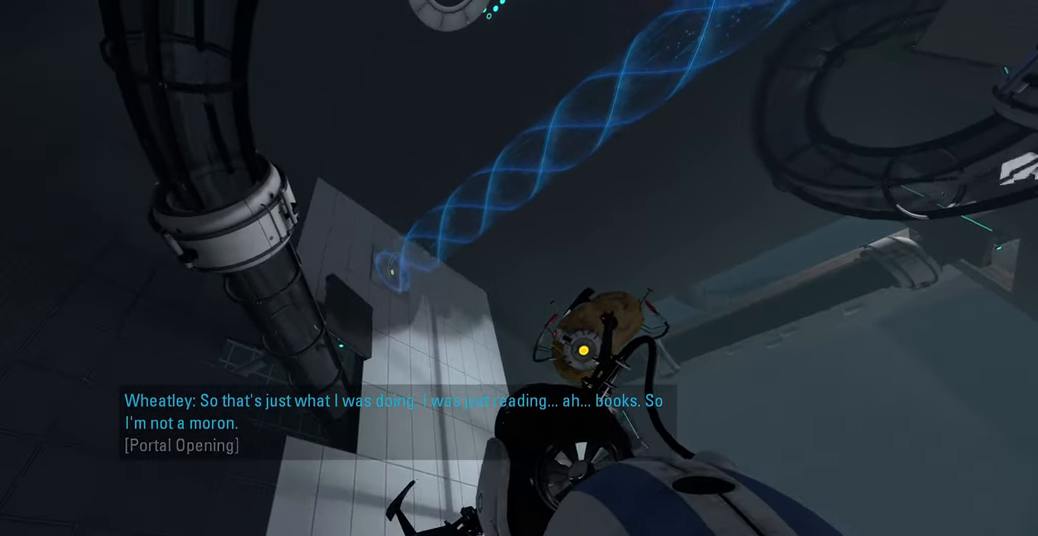
{"keys": [], "mouse": [], "events": [[50, "mouse_left", "down"], [167, "mouse_left", "up"]]}
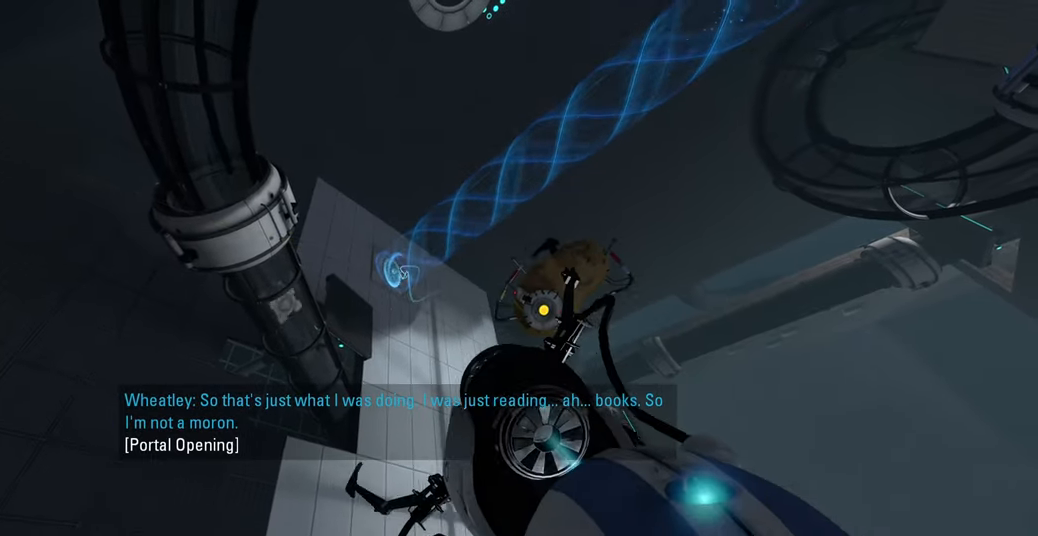
{"keys": [], "mouse": [], "events": []}
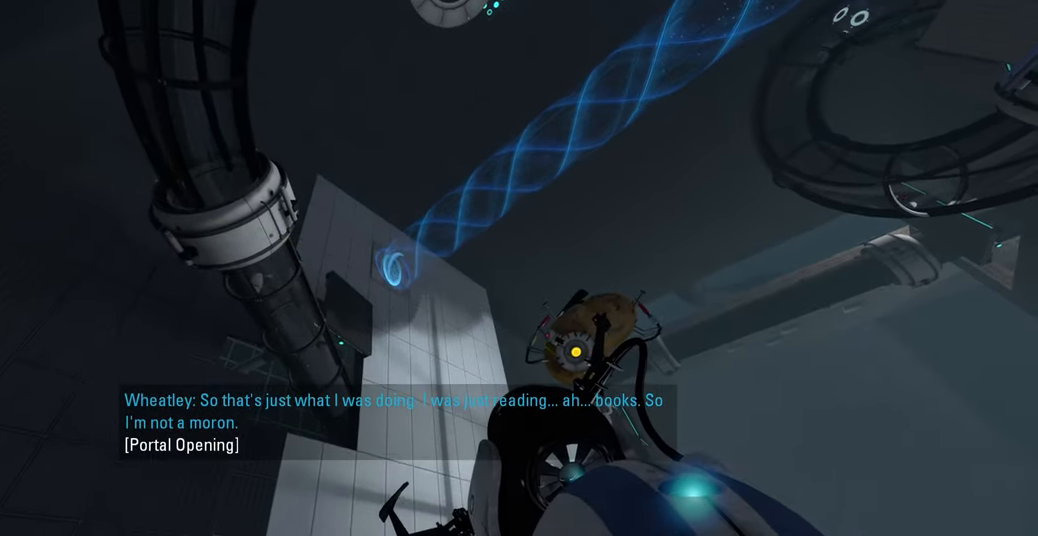
{"keys": ["s"], "mouse": [], "events": [[433, "s", "down"]]}
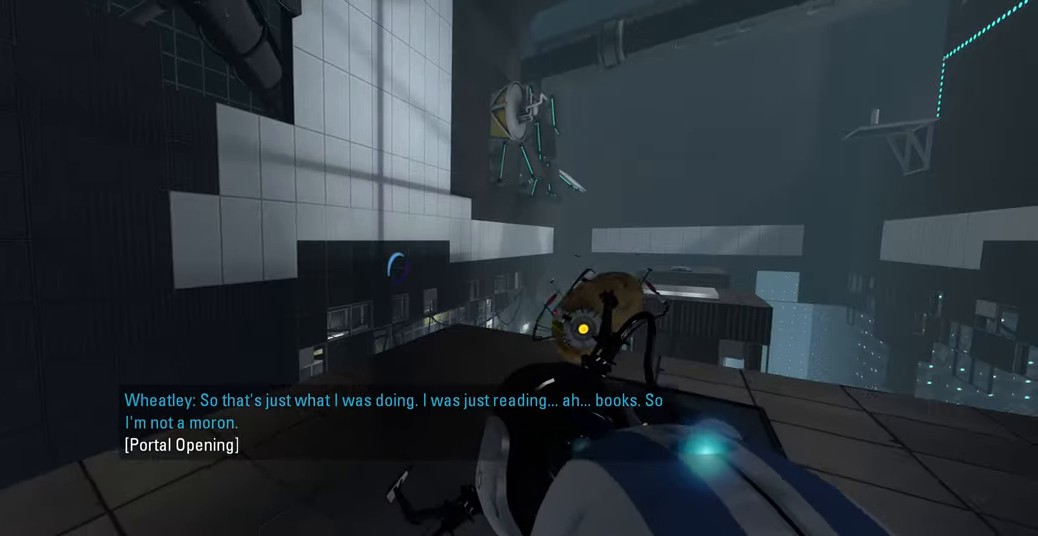
{"keys": [], "mouse": [], "events": [[150, "s", "up"]]}
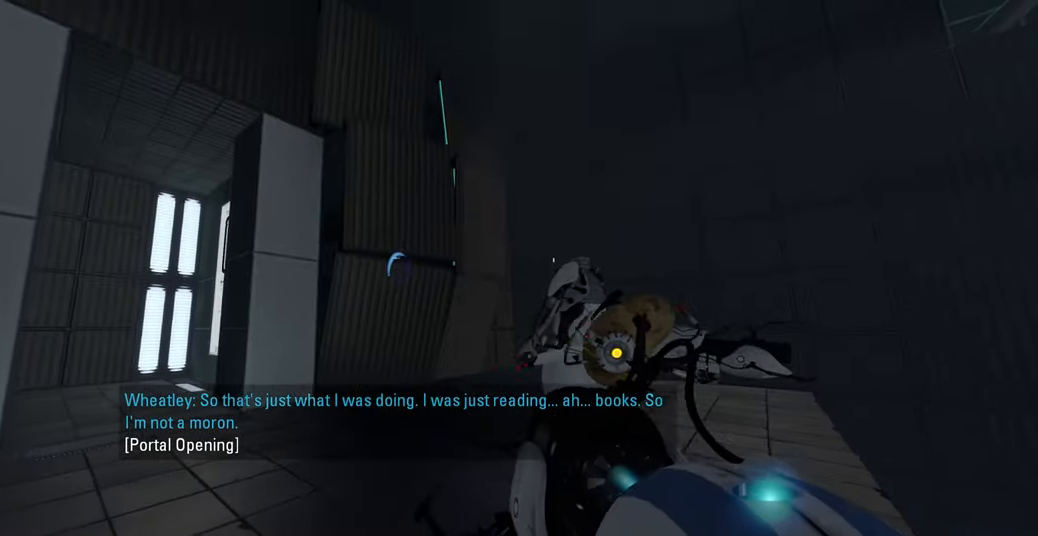
{"keys": [], "mouse": [], "events": []}
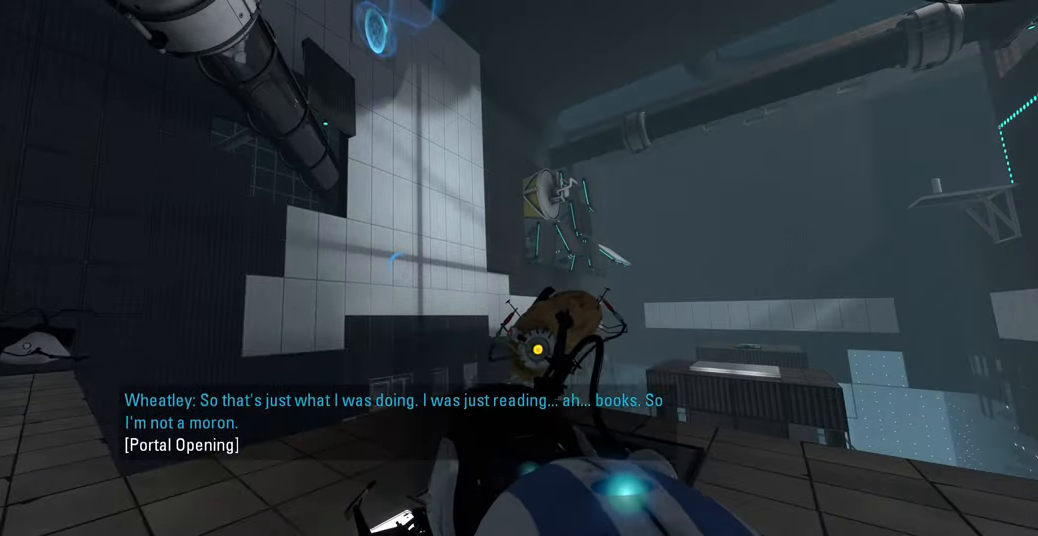
{"keys": [], "mouse": [], "events": []}
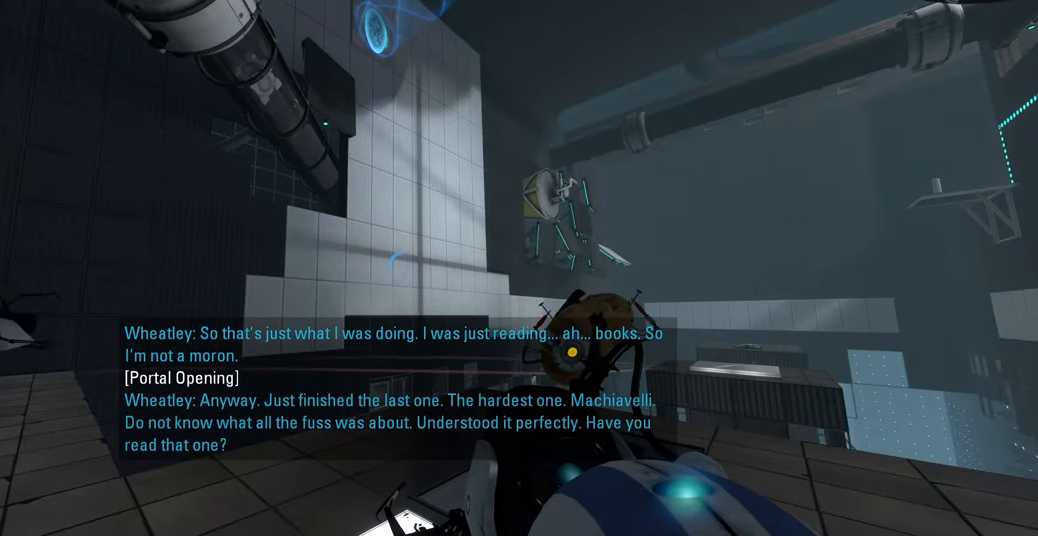
{"keys": [], "mouse": [], "events": []}
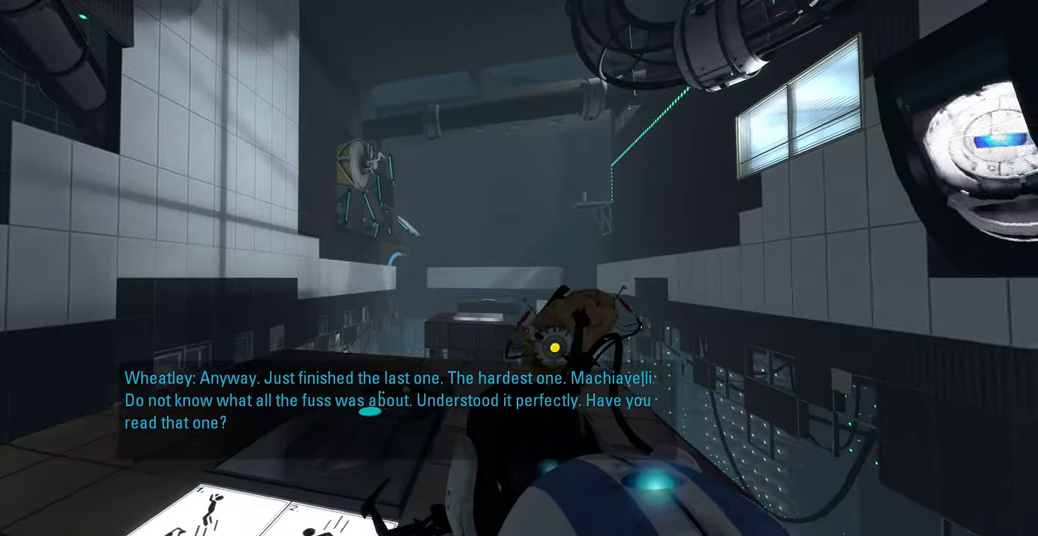
{"keys": [], "mouse": [], "events": [[83, "a", "down"], [150, "a", "up"]]}
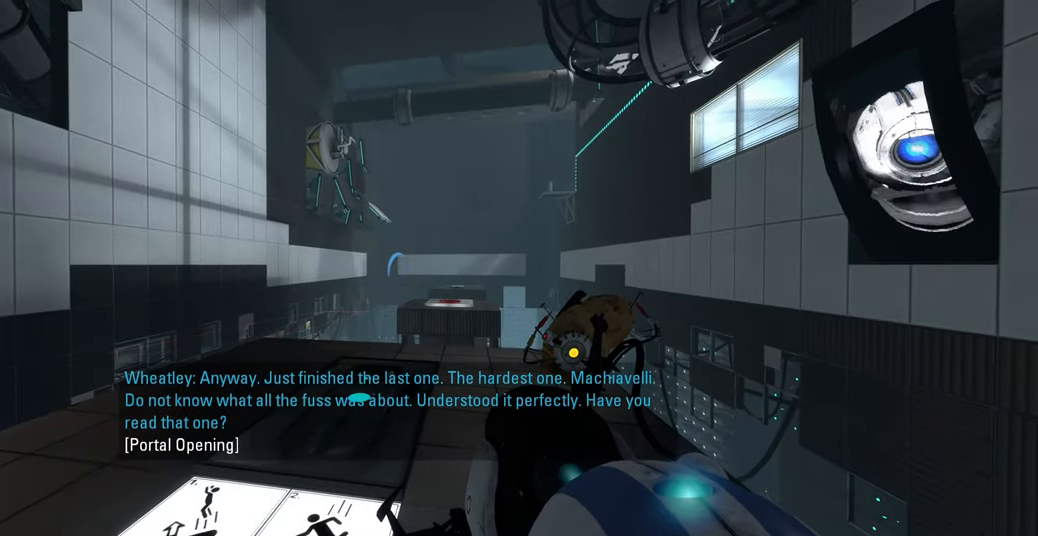
{"keys": [], "mouse": [], "events": []}
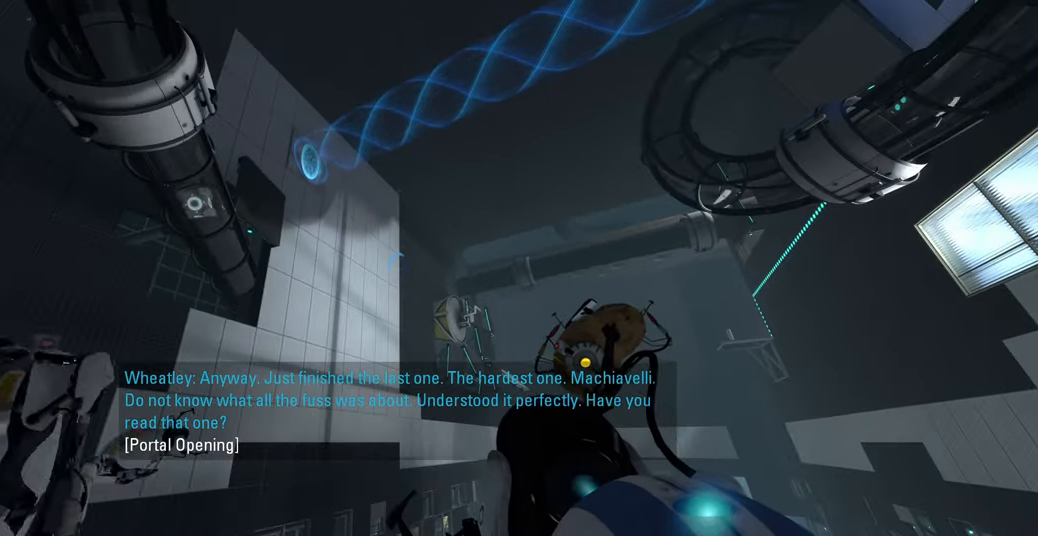
{"keys": [], "mouse": [], "events": []}
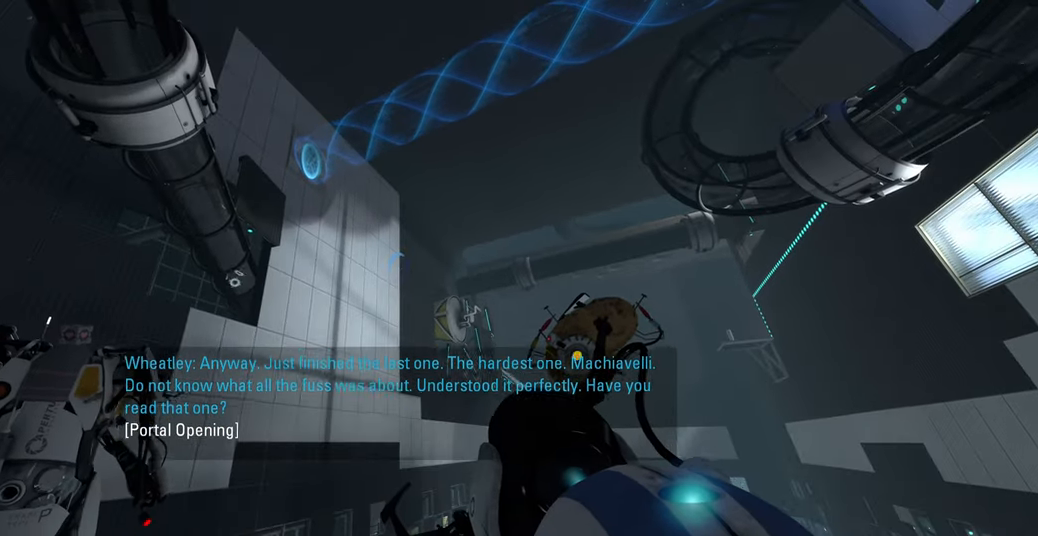
{"keys": [], "mouse": [], "events": []}
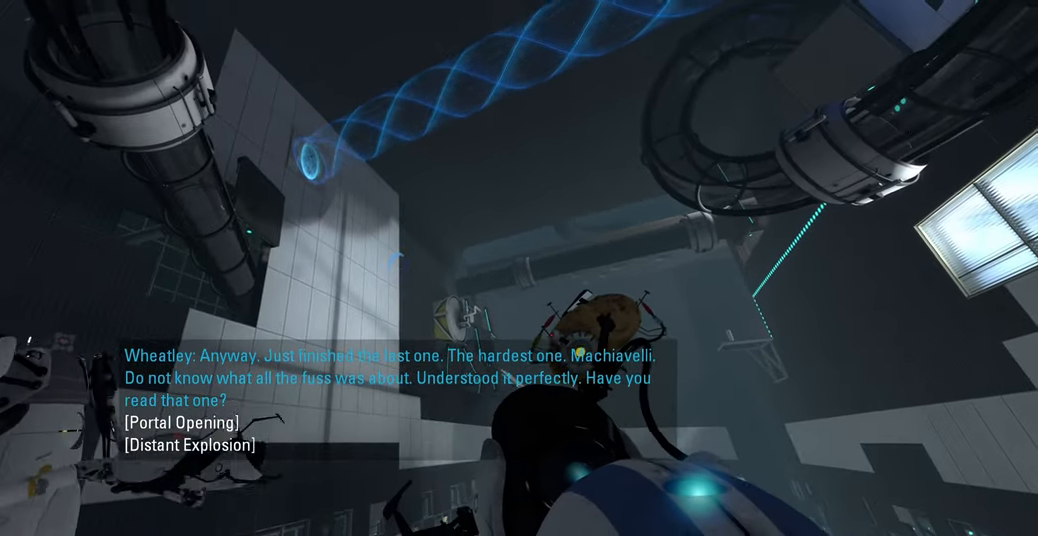
{"keys": [], "mouse": [], "events": []}
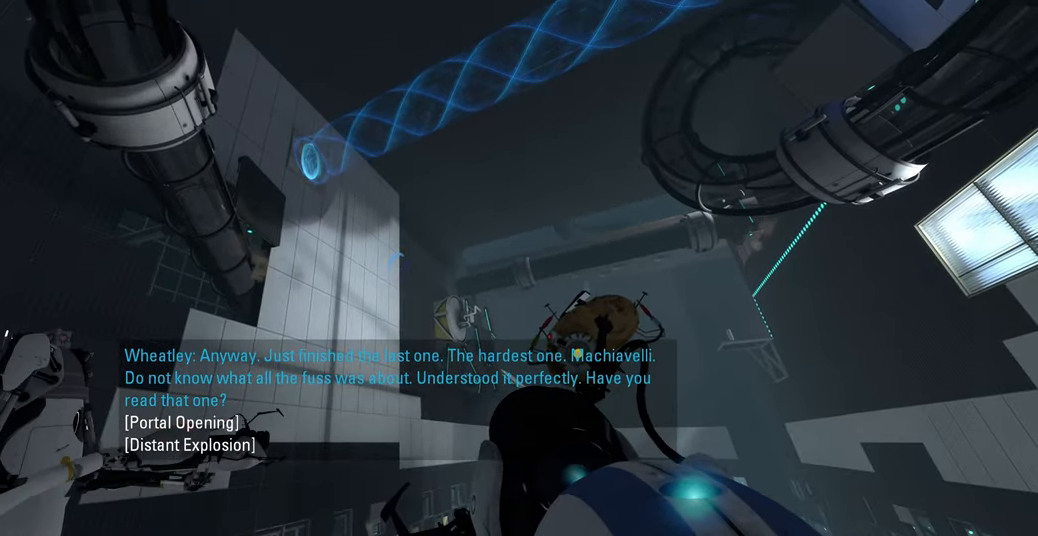
{"keys": [], "mouse": [], "events": []}
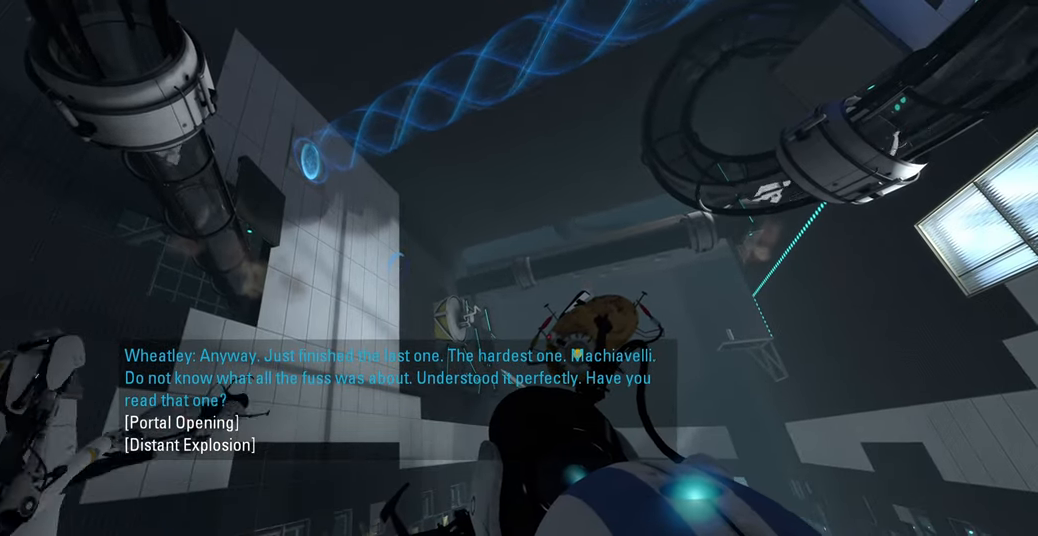
{"keys": [], "mouse": [], "events": []}
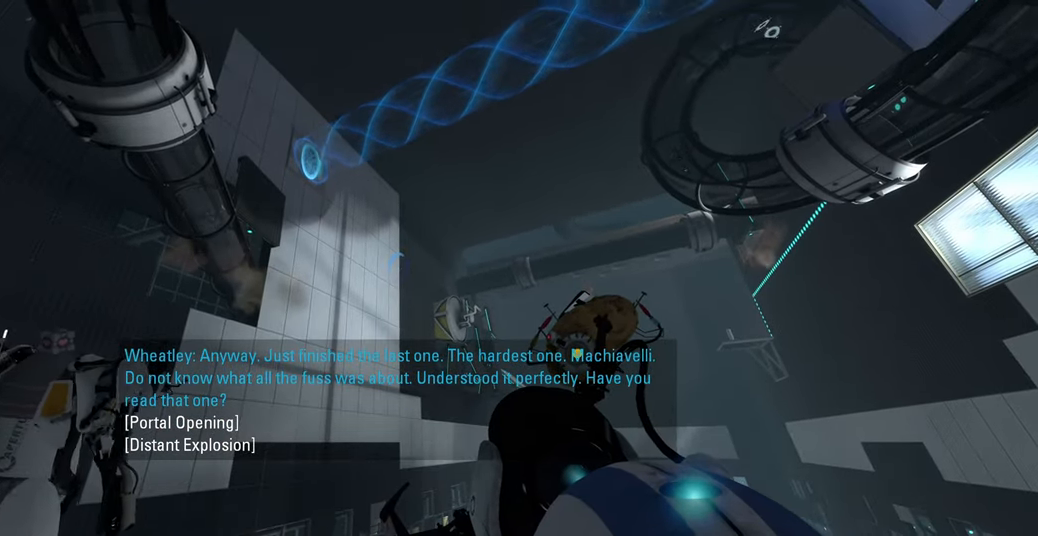
{"keys": [], "mouse": [], "events": []}
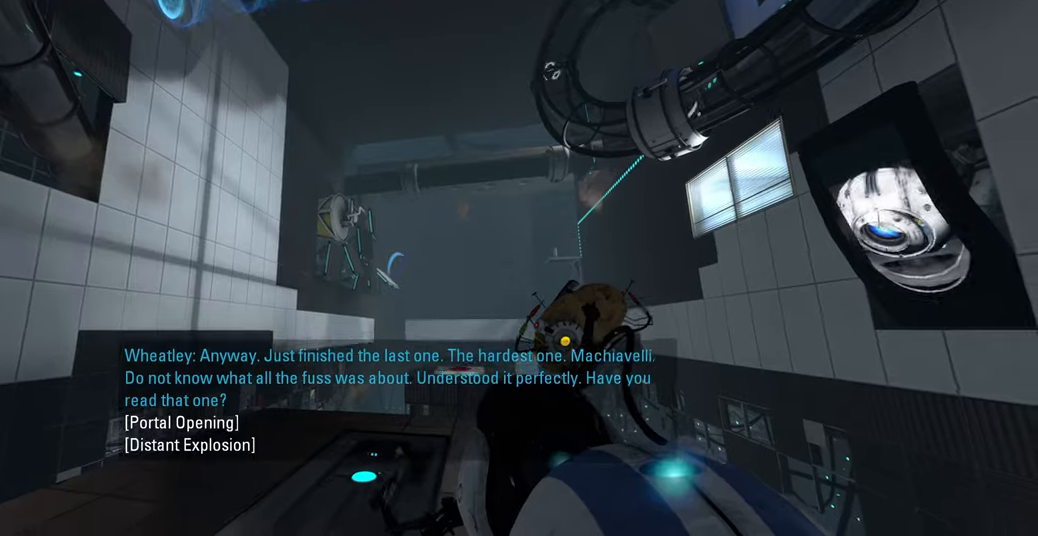
{"keys": [], "mouse": [], "events": [[267, "mouse_wheel", "down"], [384, "mouse_wheel", "up"]]}
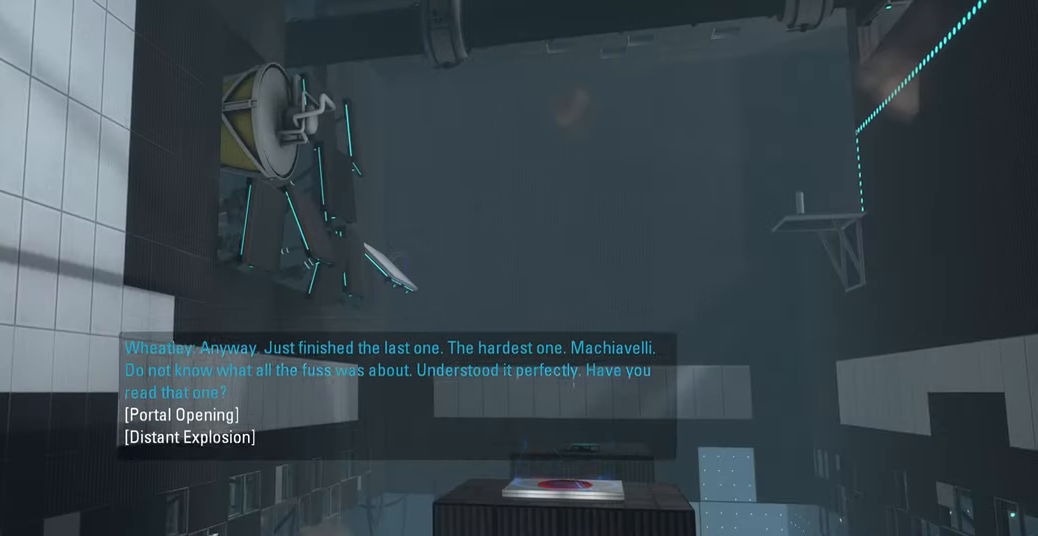
{"keys": [], "mouse": [], "events": []}
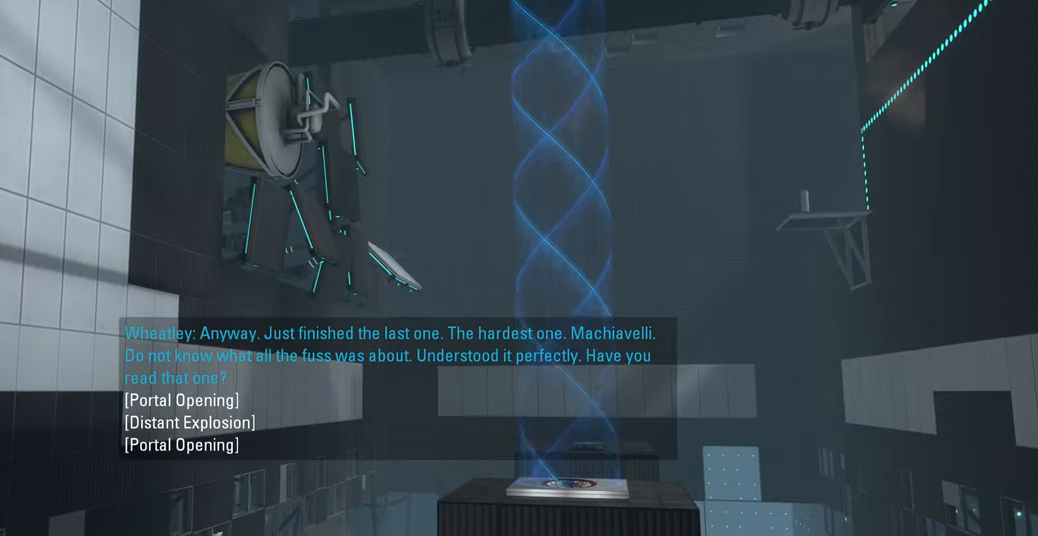
{"keys": [], "mouse": [], "events": [[67, "mouse_wheel", "down"], [217, "mouse_wheel", "up"]]}
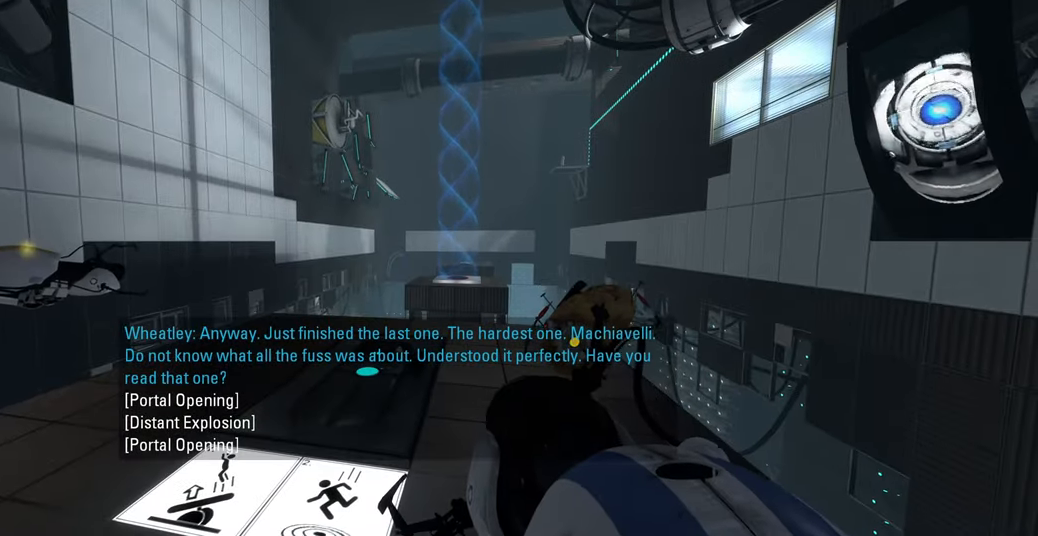
{"keys": [], "mouse": [], "events": []}
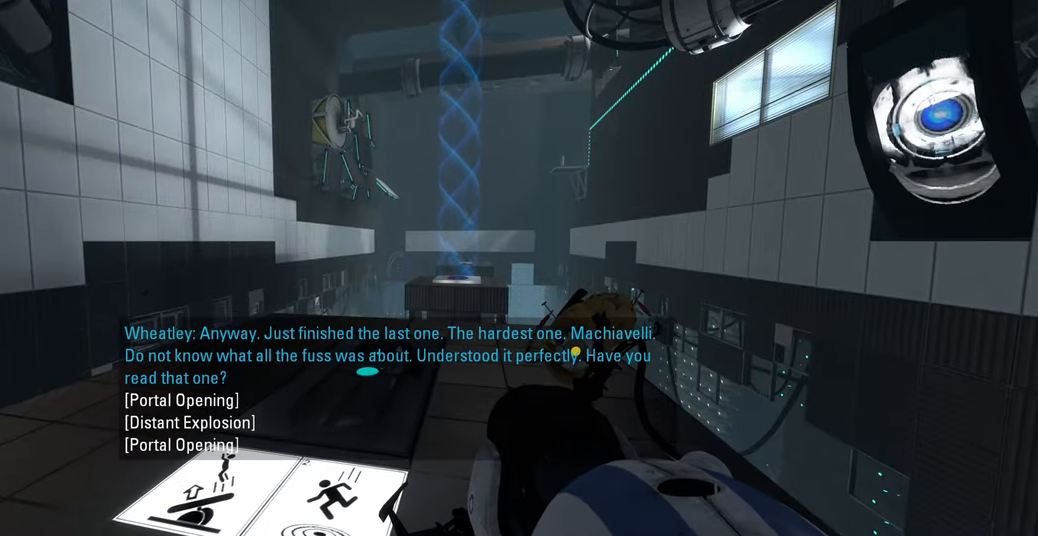
{"keys": ["w"], "mouse": [], "events": [[467, "w", "down"]]}
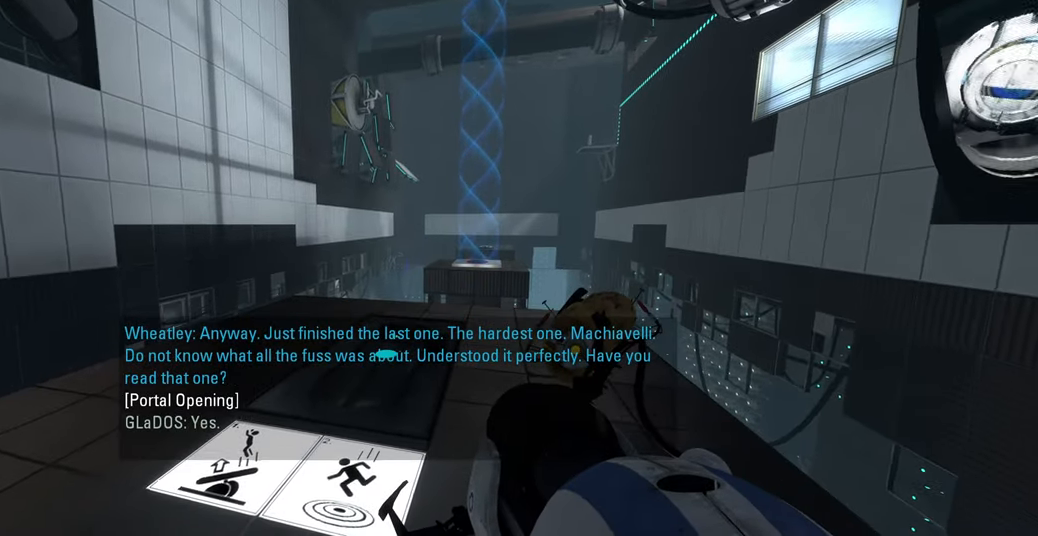
{"keys": [], "mouse": [], "events": [[167, "w", "up"]]}
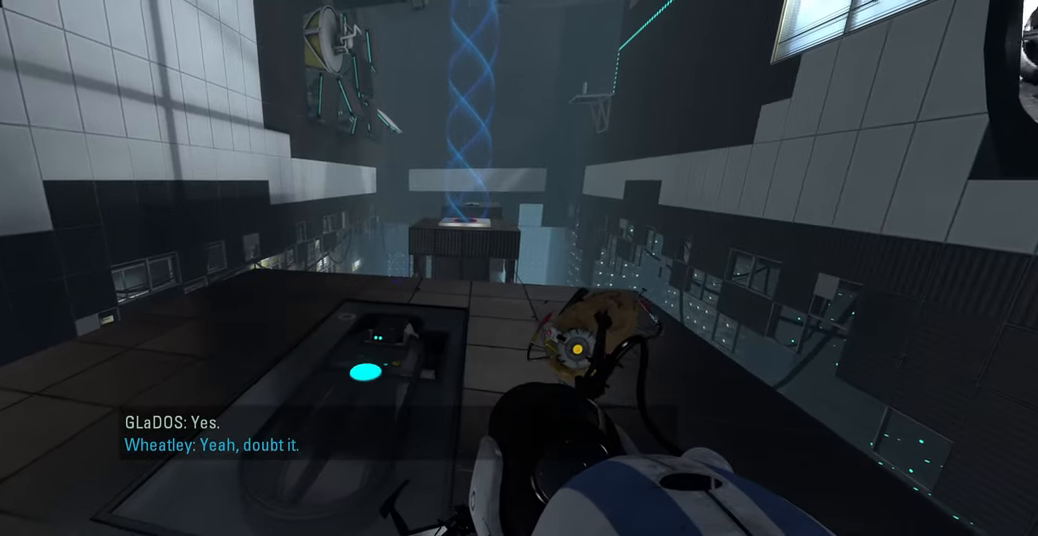
{"keys": [], "mouse": [], "events": []}
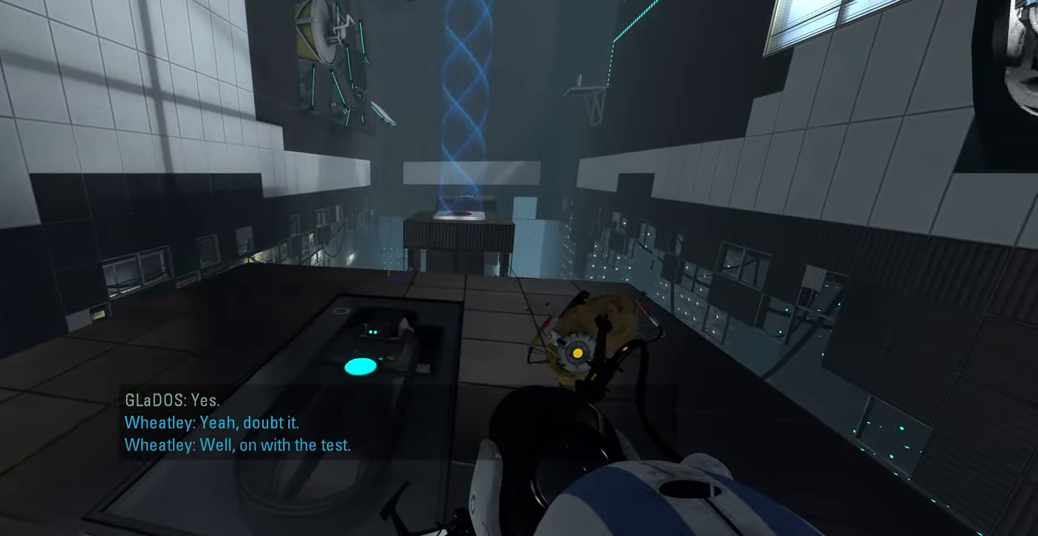
{"keys": ["w"], "mouse": [], "events": [[217, "w", "down"]]}
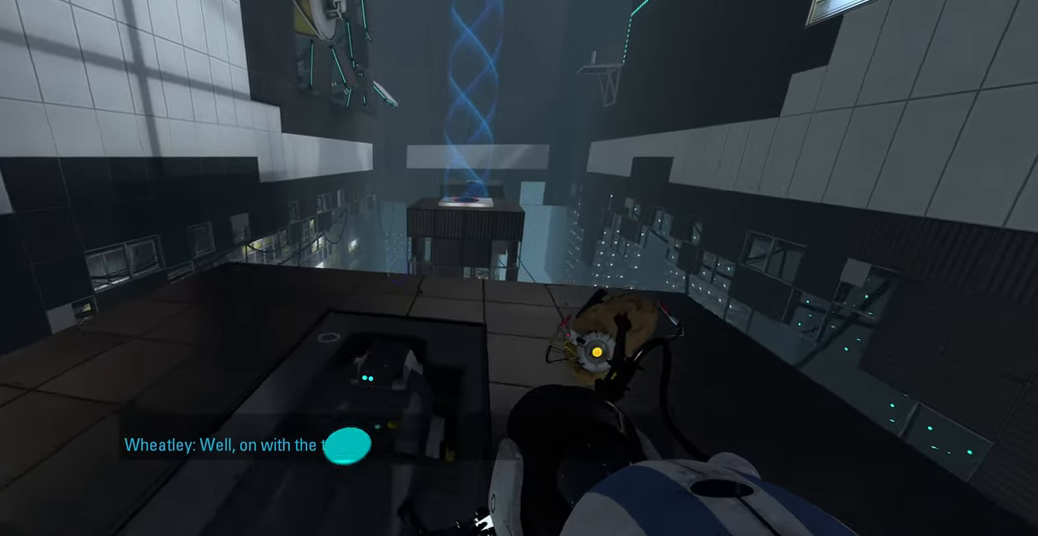
{"keys": [], "mouse": [], "events": [[184, "w", "up"]]}
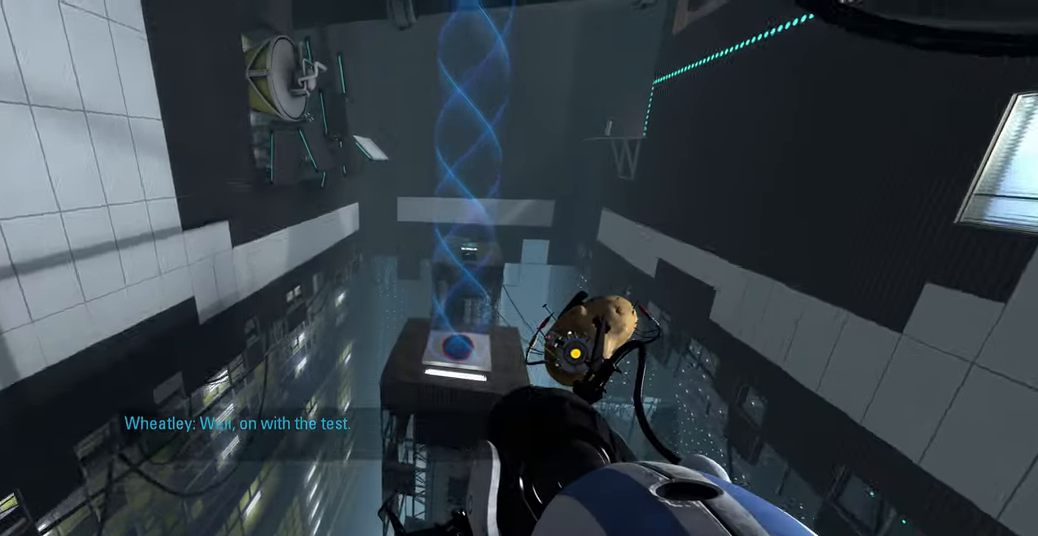
{"keys": [], "mouse": [], "events": []}
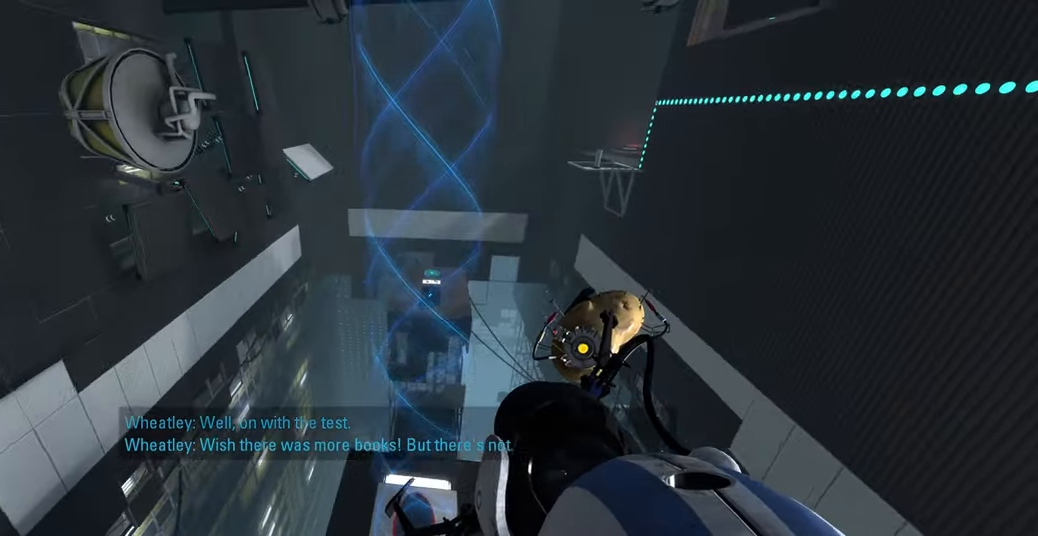
{"keys": [], "mouse": [], "events": []}
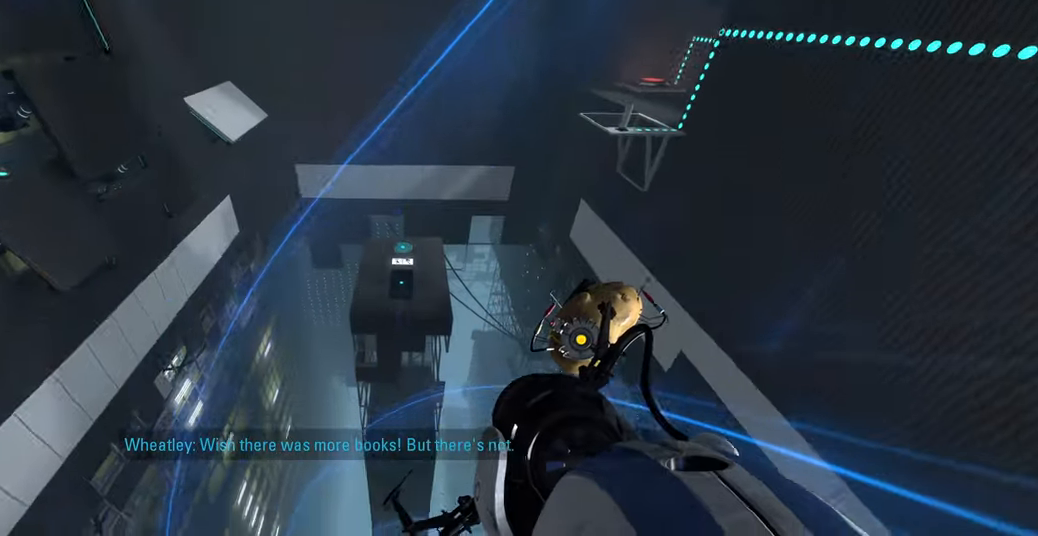
{"keys": [], "mouse": [], "events": []}
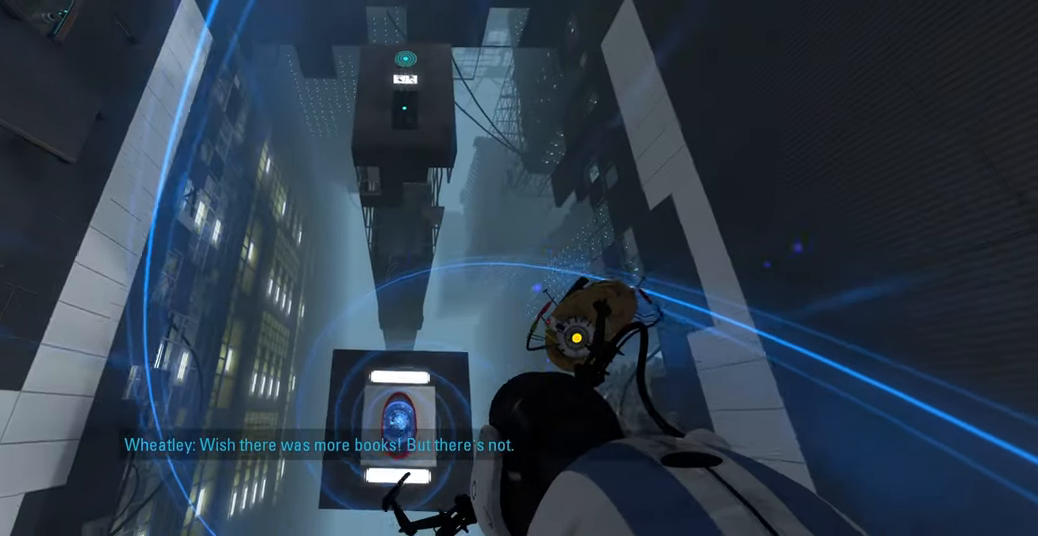
{"keys": [], "mouse": [], "events": []}